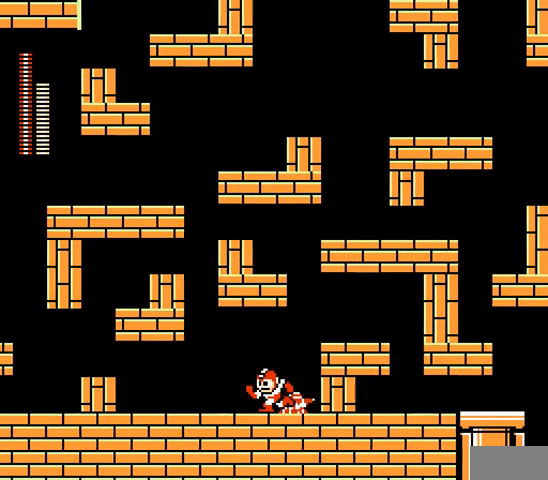
Gameplay with a controller; each line is a JSON object with the inputs held at the frame after it. "events" lists button and stick changes between this image and that frame as [ms after this image, input, new state], when the widget could be followed in between. Not read: L3 R3 X Y.
{"buttons": ["B", "DPAD_RIGHT"], "events": [[367, "B", "down"], [433, "DPAD_LEFT", "up"], [500, "DPAD_RIGHT", "down"]]}
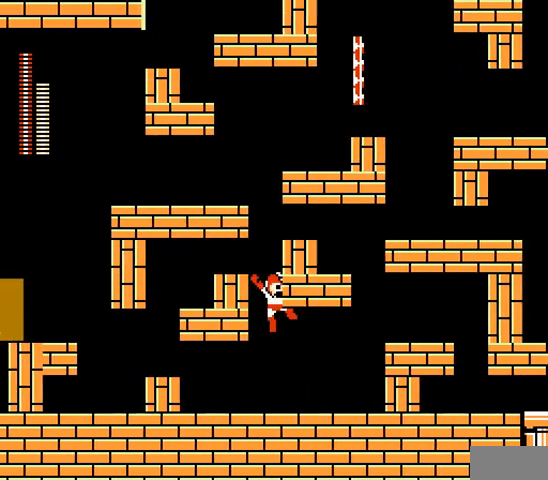
{"buttons": [], "events": [[200, "DPAD_RIGHT", "up"], [300, "B", "up"]]}
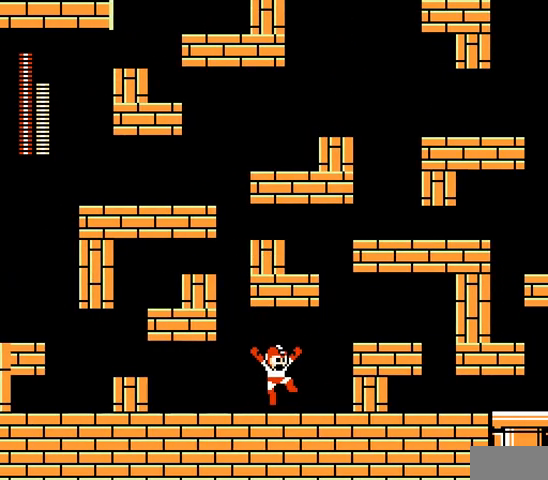
{"buttons": ["A"], "events": [[167, "DPAD_RIGHT", "down"], [333, "DPAD_LEFT", "down"], [333, "DPAD_RIGHT", "up"], [433, "DPAD_LEFT", "up"], [500, "A", "down"]]}
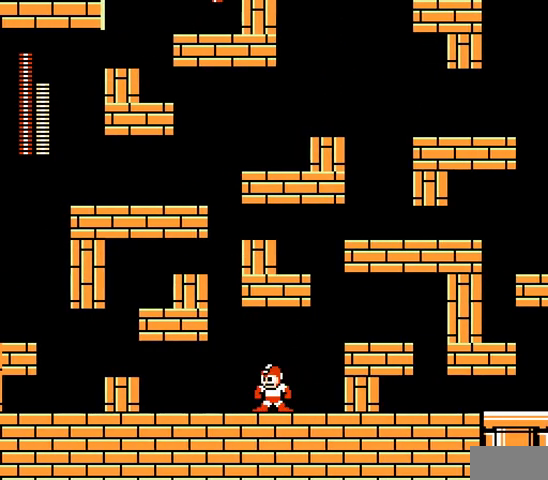
{"buttons": ["B", "DPAD_LEFT"], "events": [[133, "A", "up"], [433, "B", "down"], [467, "DPAD_LEFT", "down"]]}
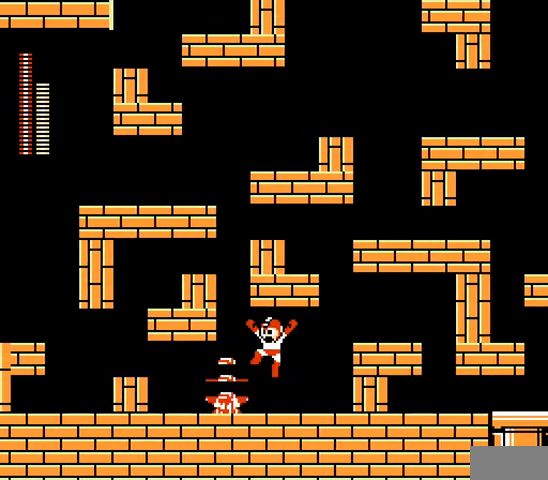
{"buttons": ["B"], "events": [[267, "DPAD_LEFT", "up"]]}
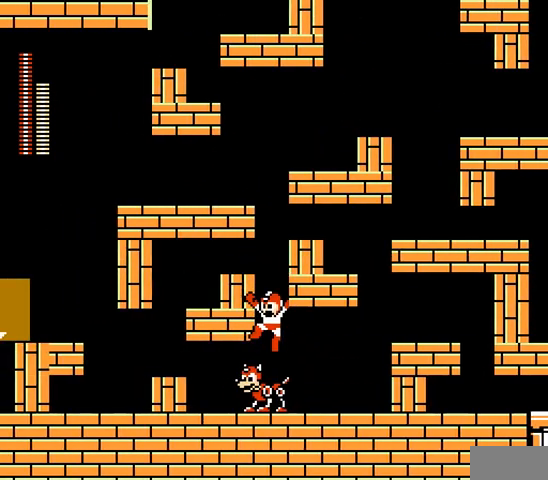
{"buttons": ["B", "DPAD_LEFT"], "events": [[367, "DPAD_LEFT", "down"]]}
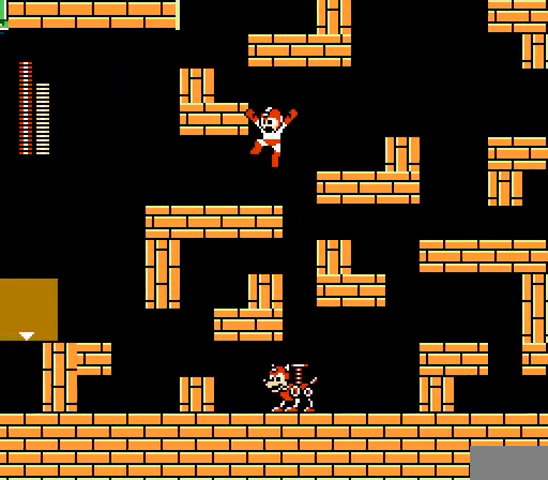
{"buttons": [], "events": [[67, "DPAD_LEFT", "up"], [100, "B", "up"]]}
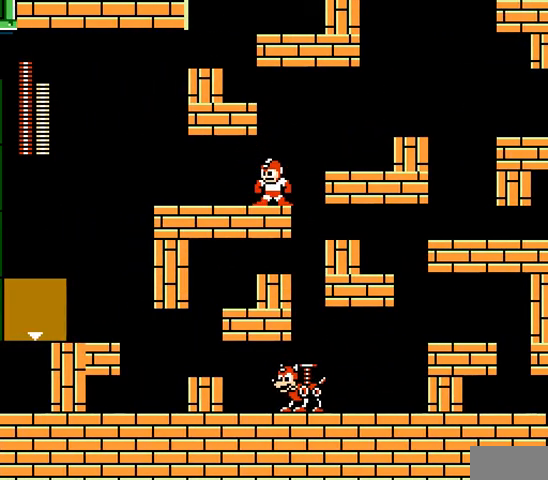
{"buttons": ["B", "DPAD_RIGHT"], "events": [[100, "B", "down"], [100, "DPAD_RIGHT", "down"]]}
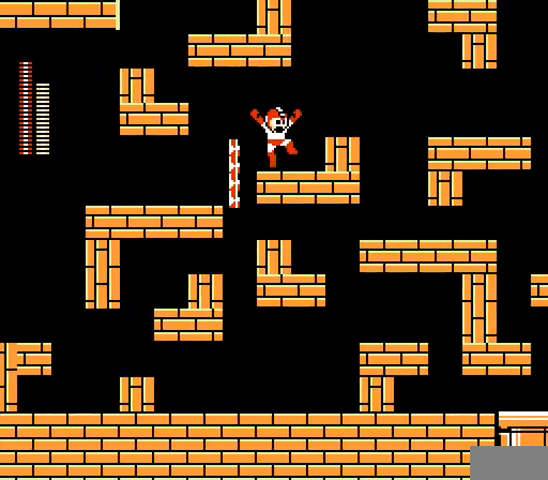
{"buttons": ["B", "DPAD_RIGHT"], "events": [[33, "B", "up"], [133, "DPAD_RIGHT", "up"], [333, "DPAD_RIGHT", "down"], [500, "B", "down"]]}
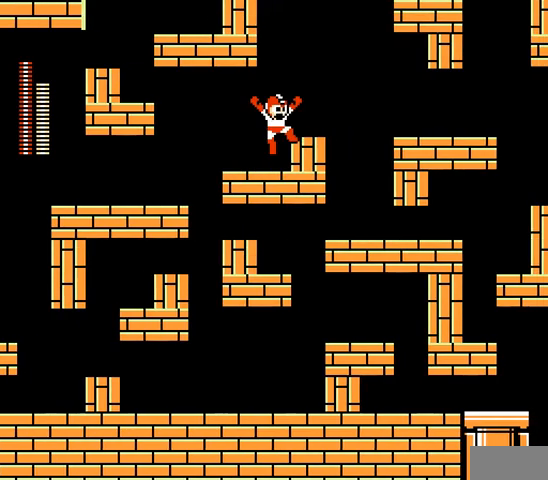
{"buttons": [], "events": [[200, "B", "up"], [267, "DPAD_RIGHT", "up"]]}
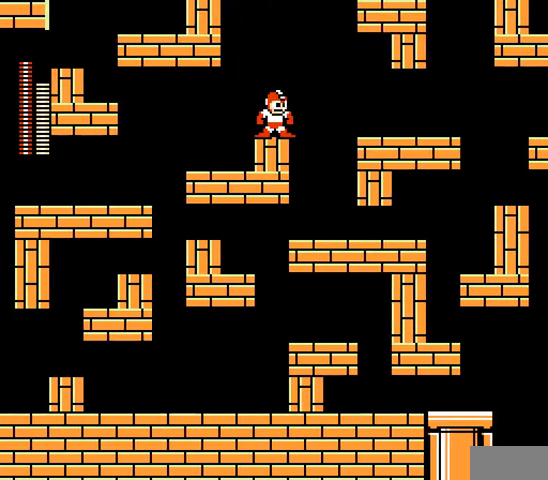
{"buttons": ["B", "DPAD_RIGHT"], "events": [[167, "DPAD_RIGHT", "down"], [200, "B", "down"]]}
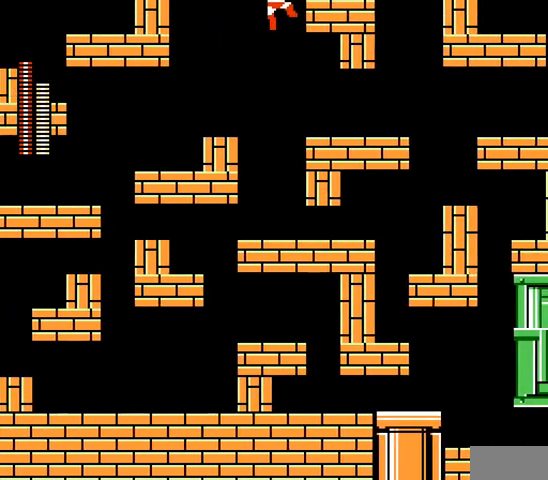
{"buttons": ["DPAD_RIGHT"], "events": [[233, "B", "up"]]}
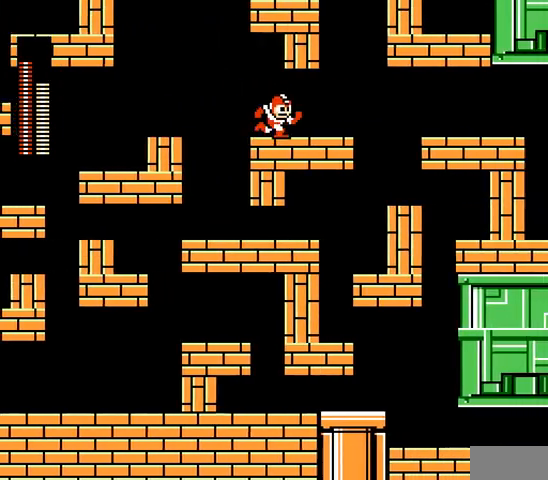
{"buttons": [], "events": [[400, "DPAD_RIGHT", "up"]]}
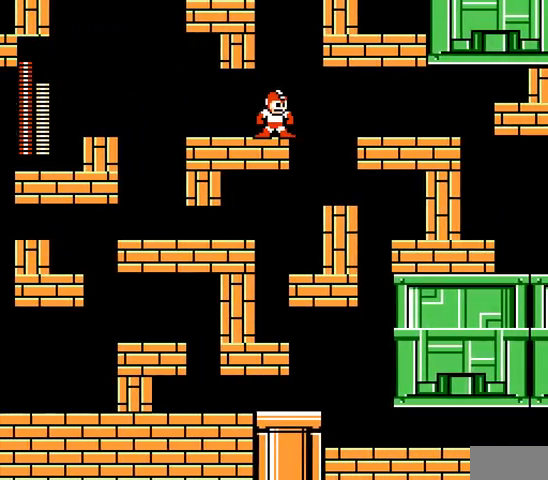
{"buttons": ["DPAD_RIGHT"], "events": [[133, "C", "down"], [167, "DPAD_RIGHT", "down"], [200, "B", "down"], [300, "C", "up"], [367, "B", "up"]]}